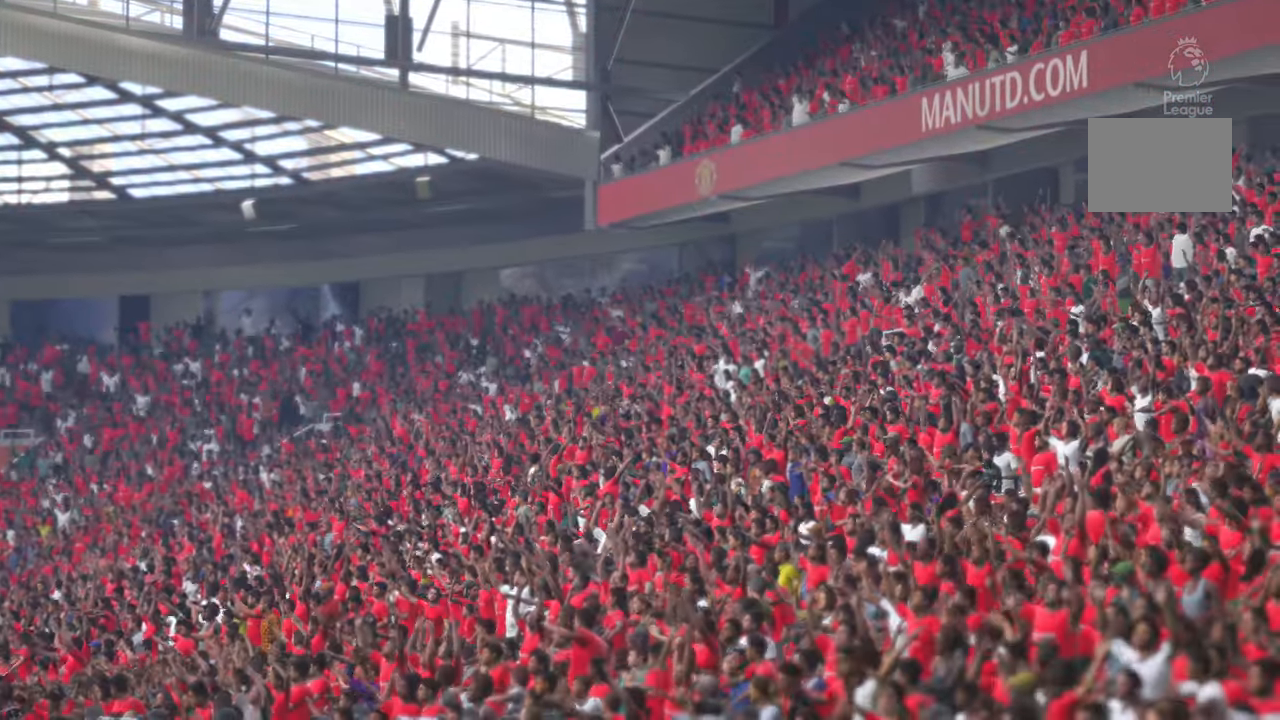
Gameplay with a controller (Xbox layout); each line is a JSON object with the inputs held at the frame after it (dt_ms = milliseconds from this image to that frame). "events" lists button and stick changes between this image and that frame as [ms after this image, input, new state], when the widget could be followed in between. Not read: L2 L3 R2 R3 SELECT START.
{"dt_ms": 500, "buttons": [], "left_stick": "center", "right_stick": "center", "events": [[66, "L1", "up"], [66, "R1", "up"]]}
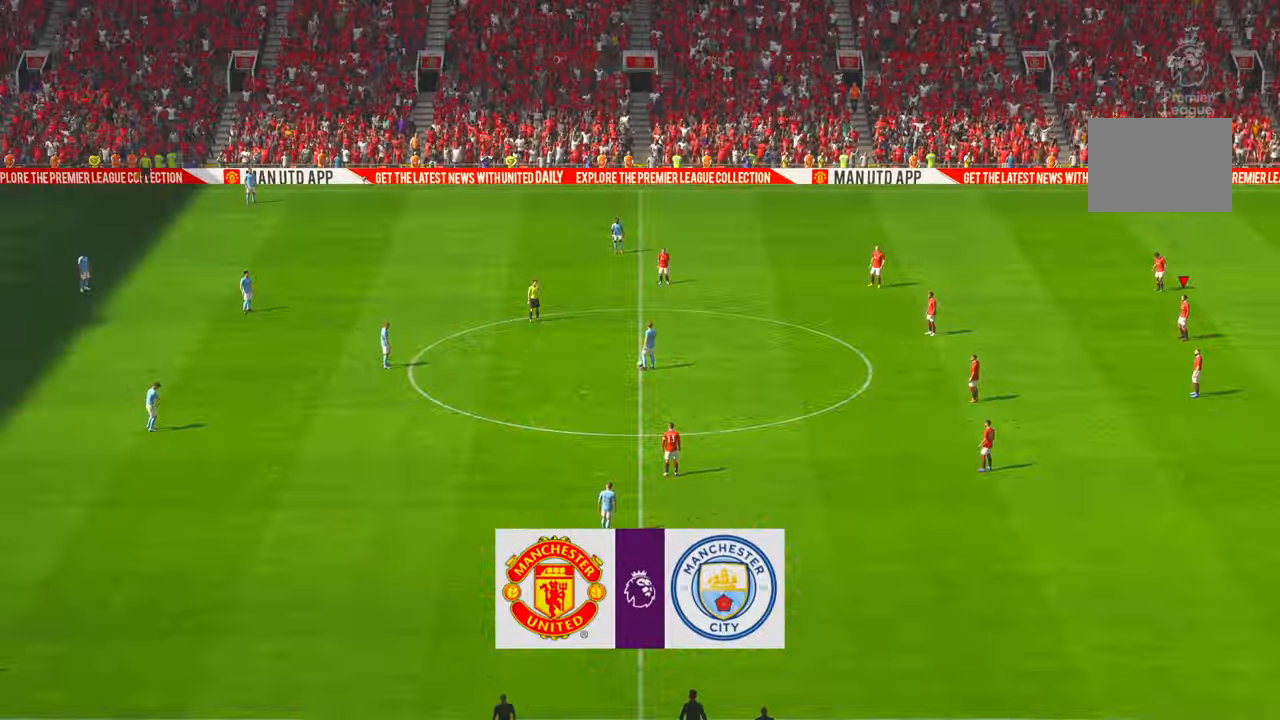
{"dt_ms": 500, "buttons": [], "left_stick": "center", "right_stick": "center", "events": []}
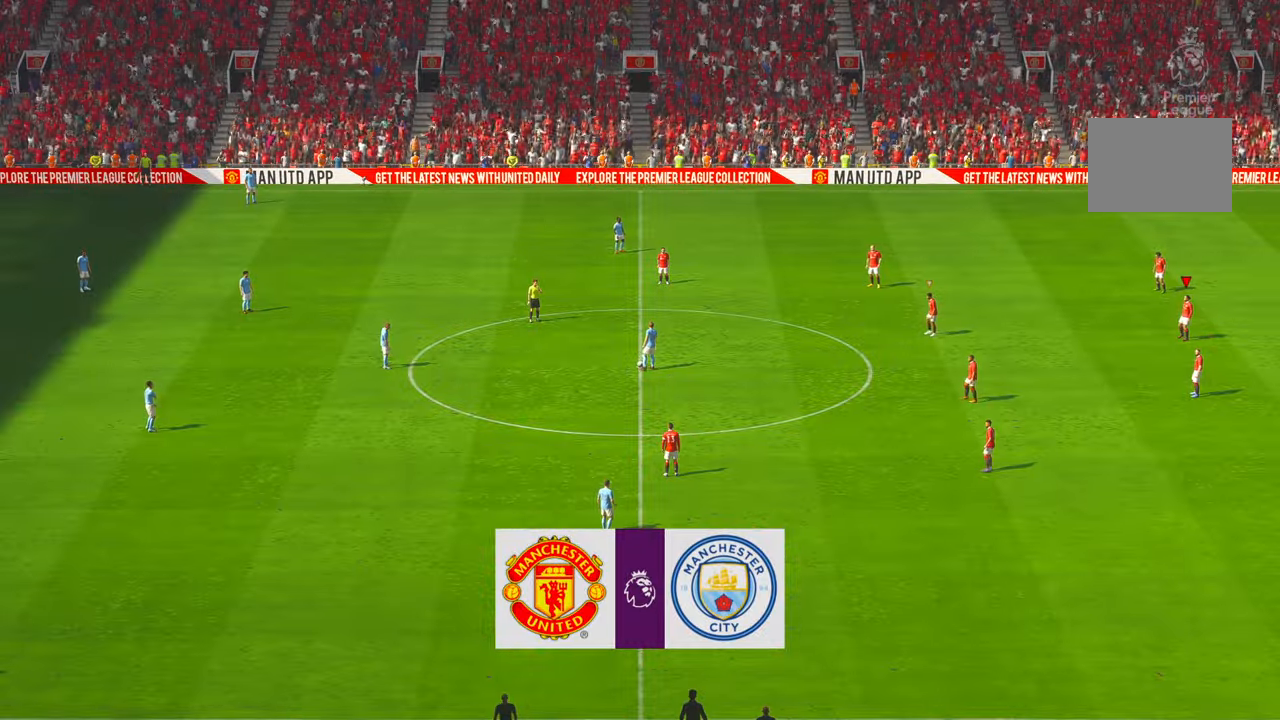
{"dt_ms": 500, "buttons": [], "left_stick": "center", "right_stick": "center", "events": []}
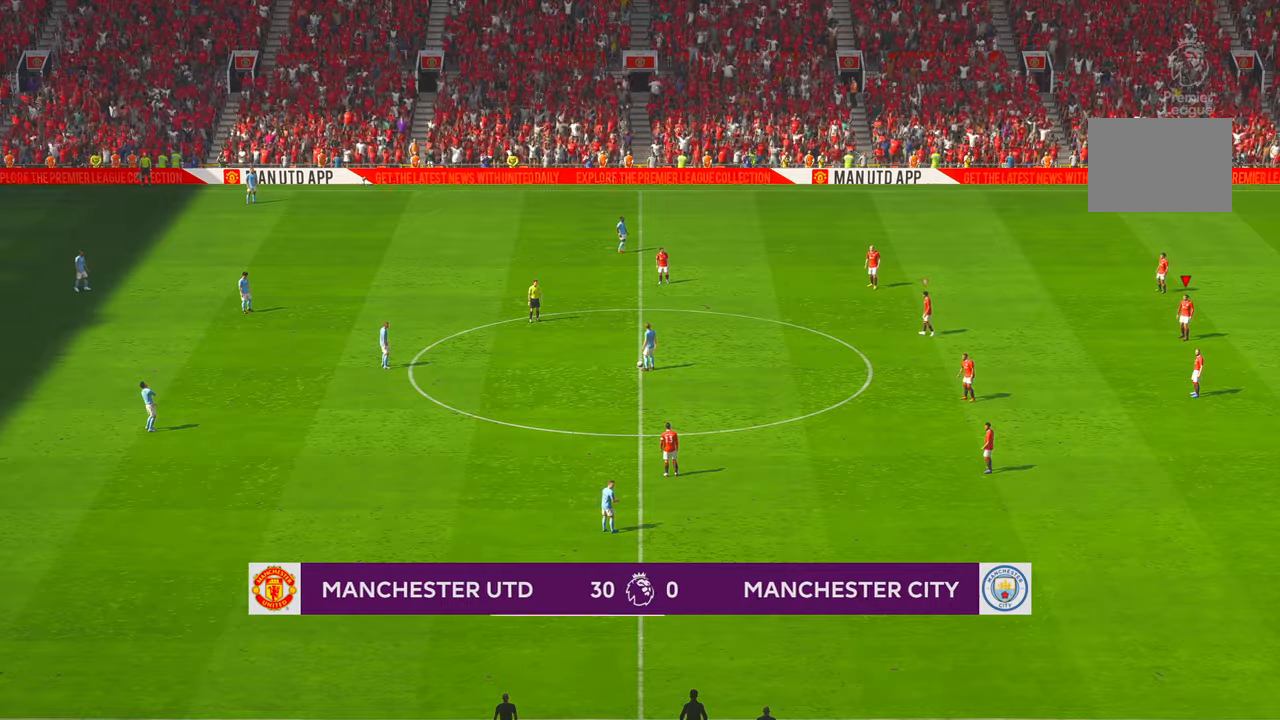
{"dt_ms": 500, "buttons": [], "left_stick": "center", "right_stick": "center", "events": []}
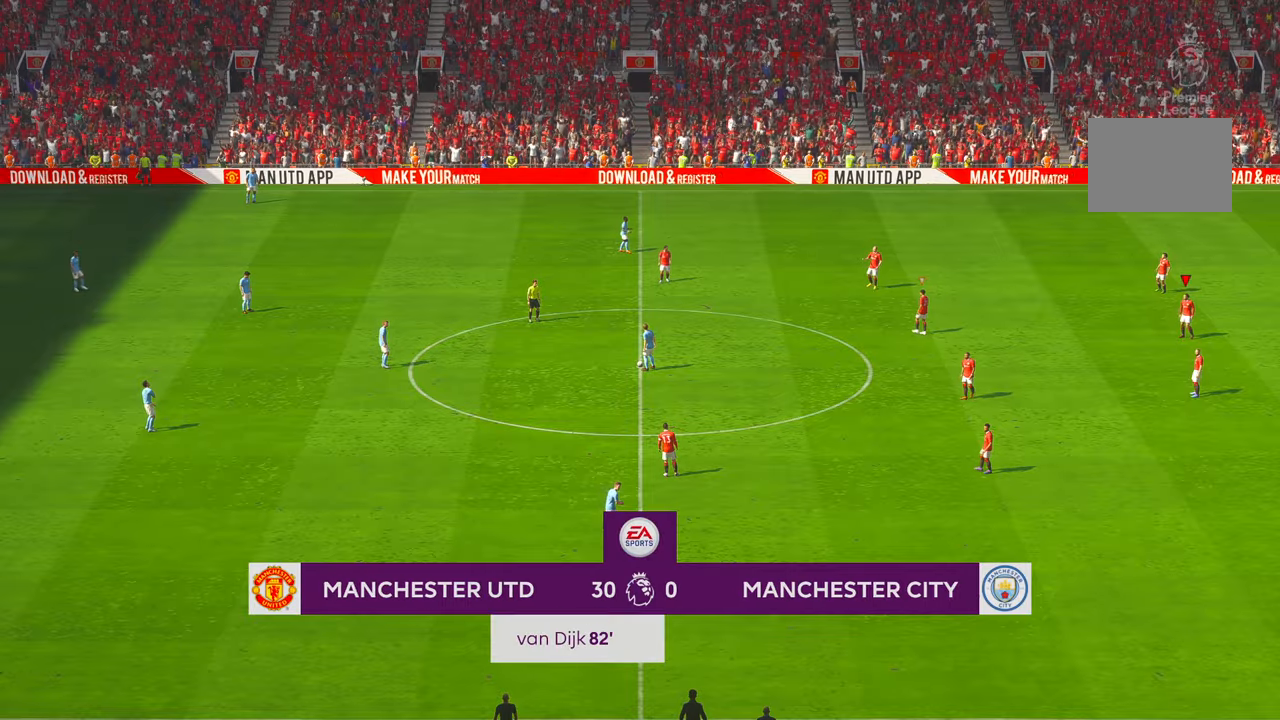
{"dt_ms": 500, "buttons": [], "left_stick": "center", "right_stick": "center", "events": []}
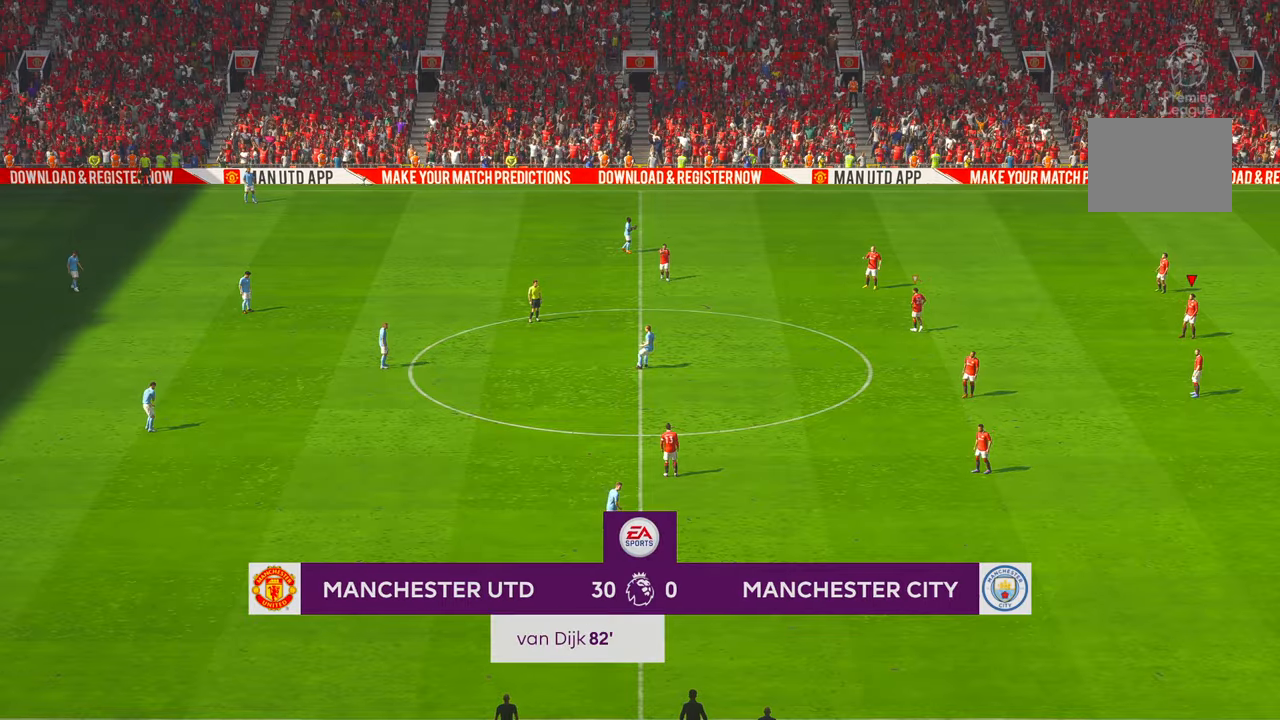
{"dt_ms": 500, "buttons": [], "left_stick": "center", "right_stick": "center", "events": []}
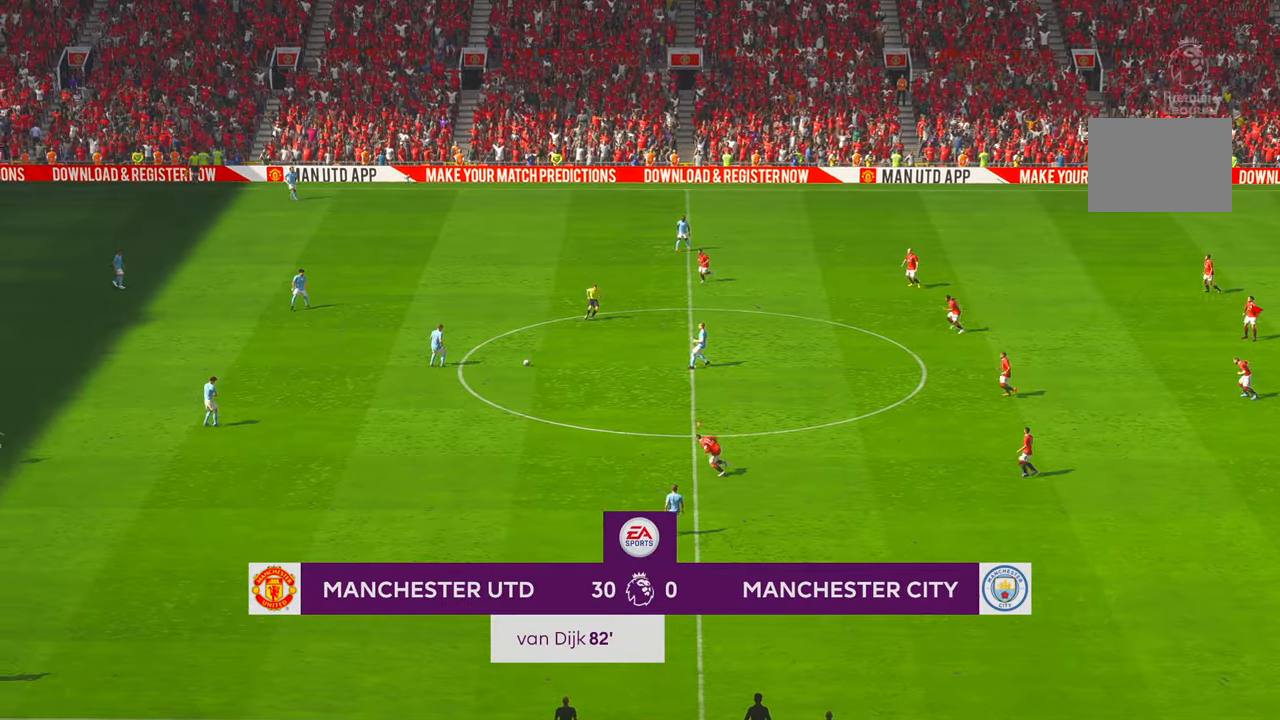
{"dt_ms": 500, "buttons": [], "left_stick": "center", "right_stick": "center", "events": []}
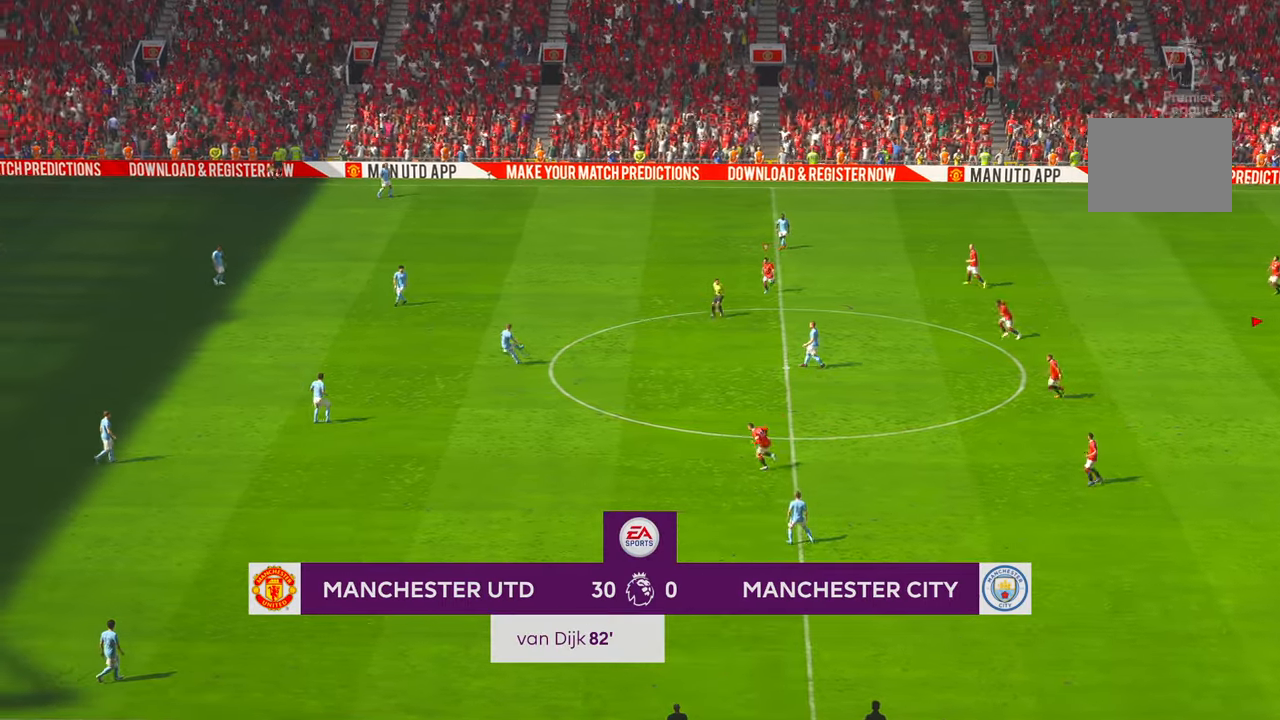
{"dt_ms": 500, "buttons": [], "left_stick": "left", "right_stick": "center", "events": [[266, "left_stick", "left"], [283, "L1", "down"], [500, "L1", "up"]]}
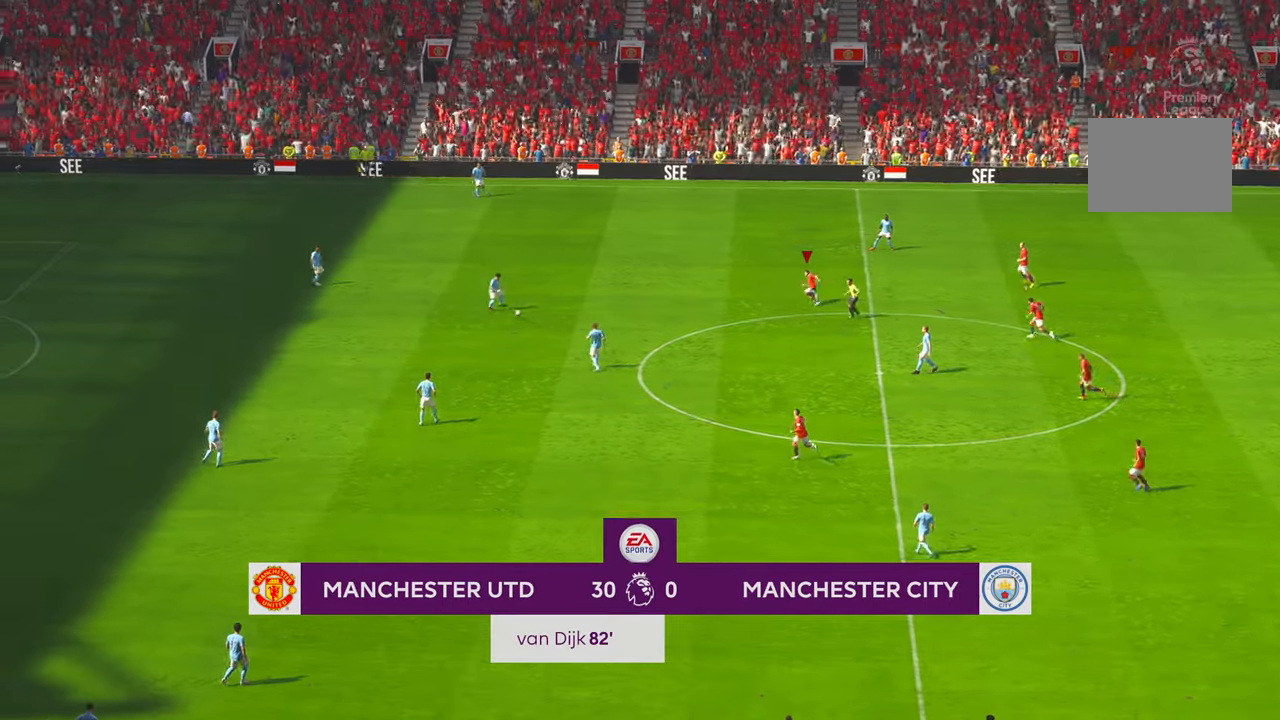
{"dt_ms": 500, "buttons": [], "left_stick": "down", "right_stick": "center", "events": [[500, "left_stick", "down"]]}
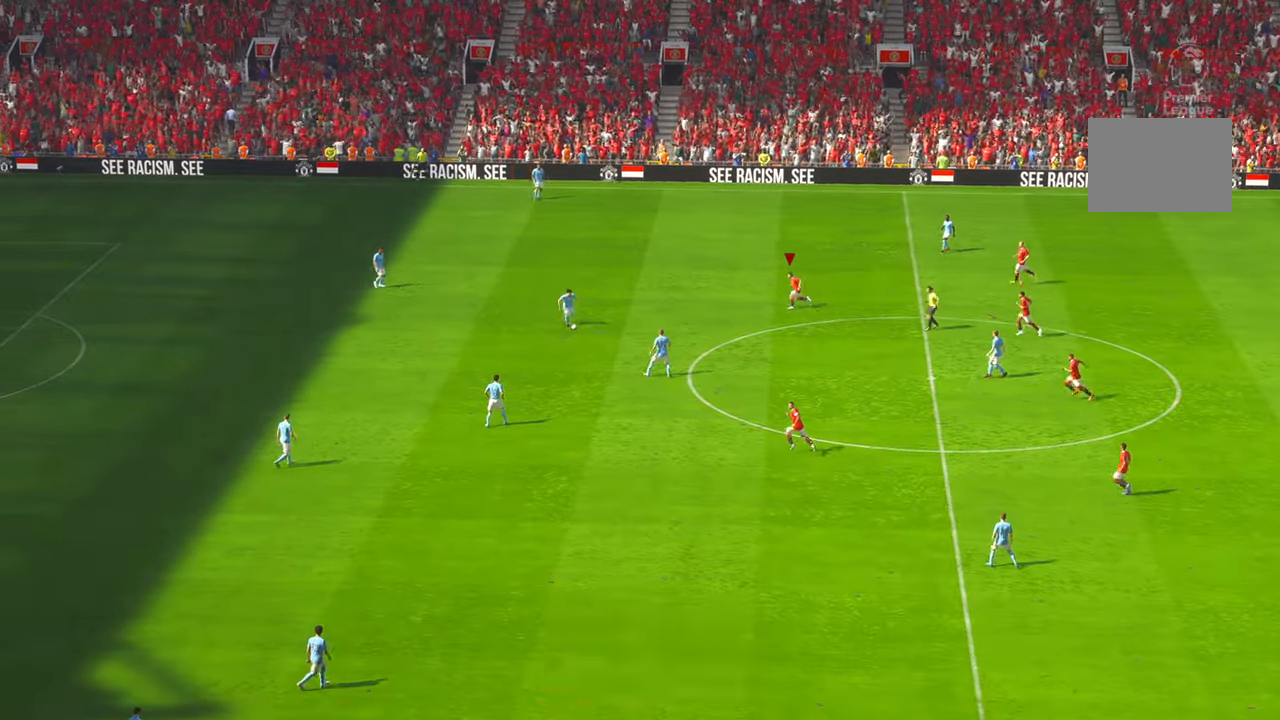
{"dt_ms": 1000, "buttons": [], "left_stick": "down", "right_stick": "center", "events": []}
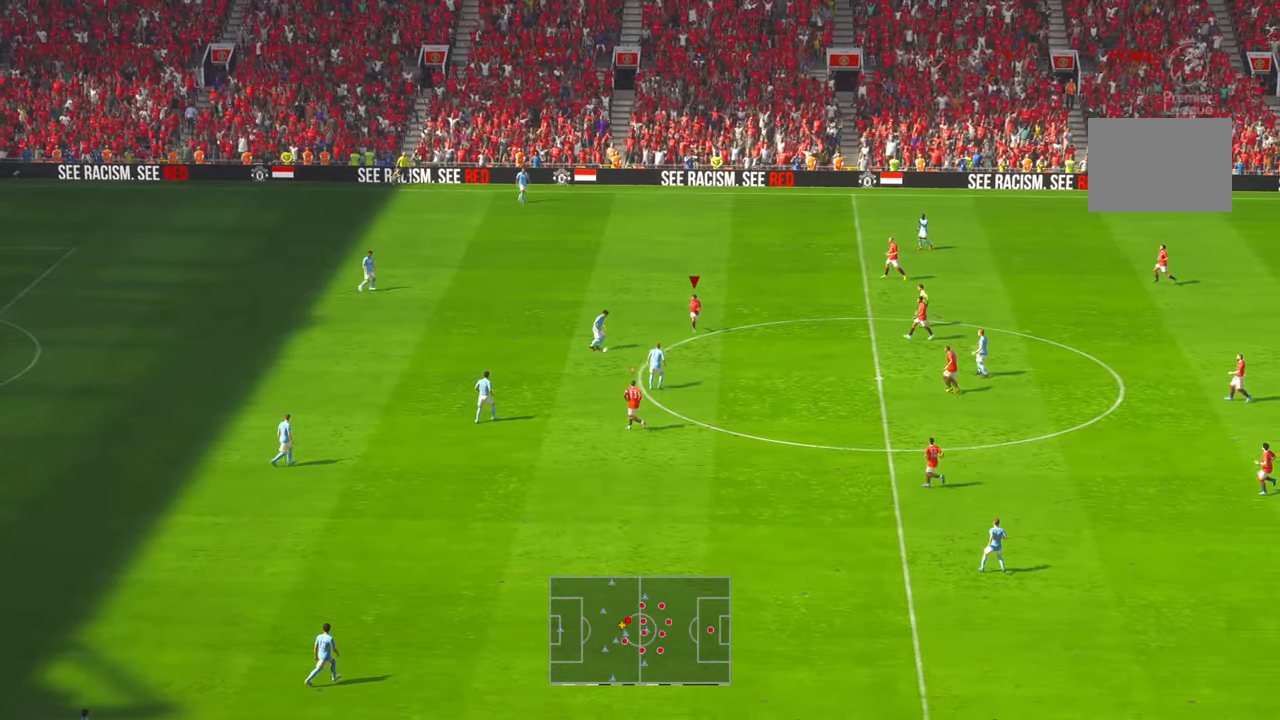
{"dt_ms": 500, "buttons": [], "left_stick": "down", "right_stick": "center", "events": []}